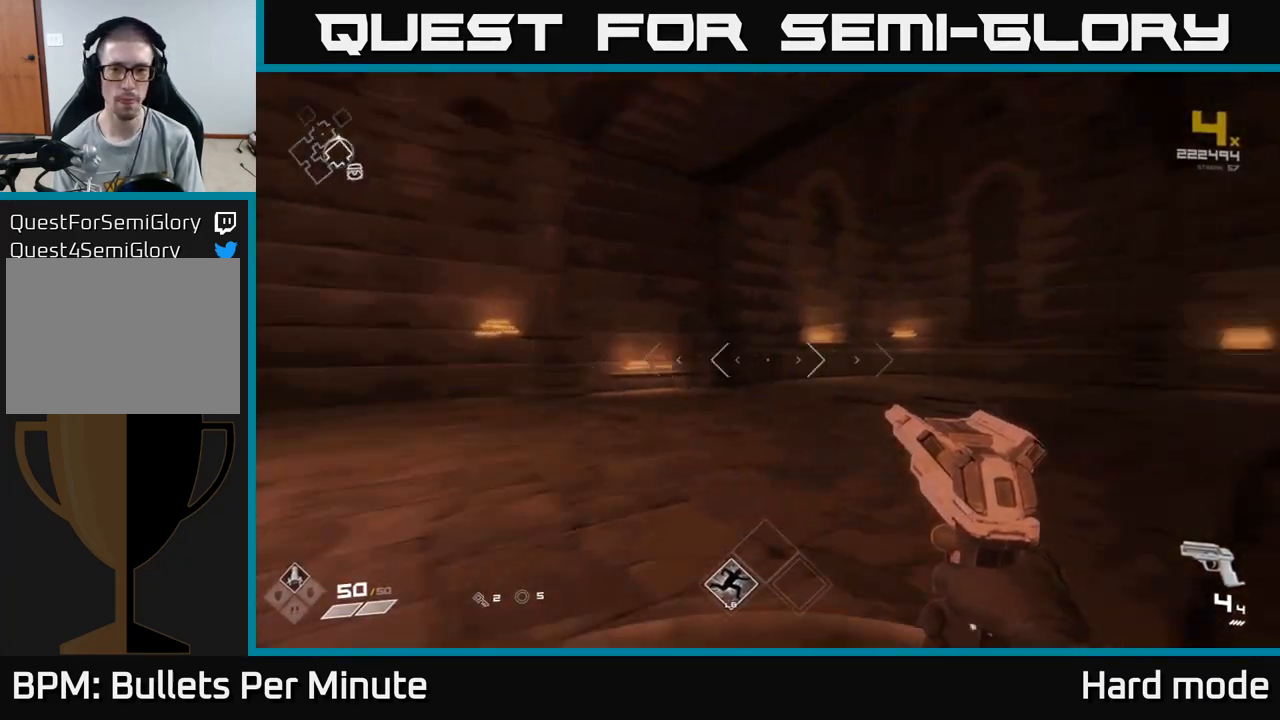
Gameplay with a controller (Xbox layout); each line is a JSON object with the inputs held at the frame after it. "events" lists button and stick changes between this image and that frame as [ms after this image, input, new state], when the widget could be followed in between. Not read: L1.
{"buttons": [], "left_stick": "up-right", "right_stick": "right", "events": [[33, "left_stick", "up"], [150, "right_stick", "center"], [317, "left_stick", "up-right"], [483, "right_stick", "right"]]}
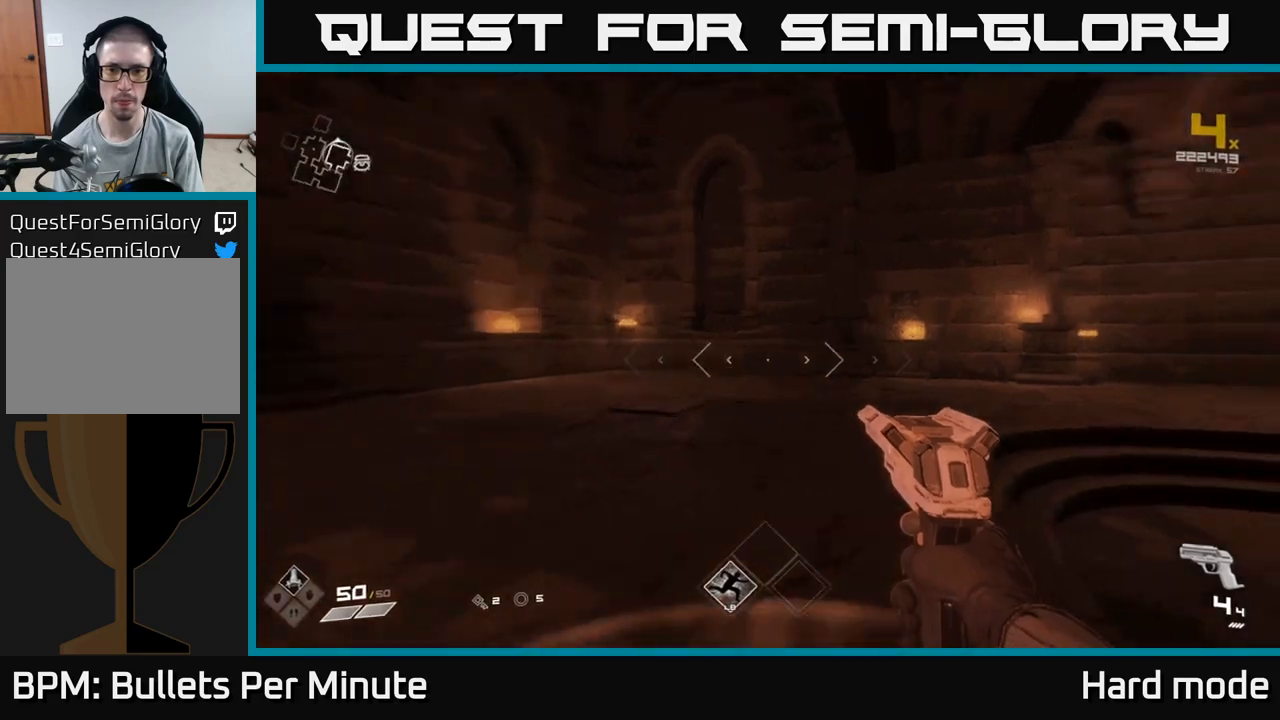
{"buttons": [], "left_stick": "up-right", "right_stick": "center", "events": [[83, "left_stick", "up"], [317, "right_stick", "center"], [433, "left_stick", "up-right"]]}
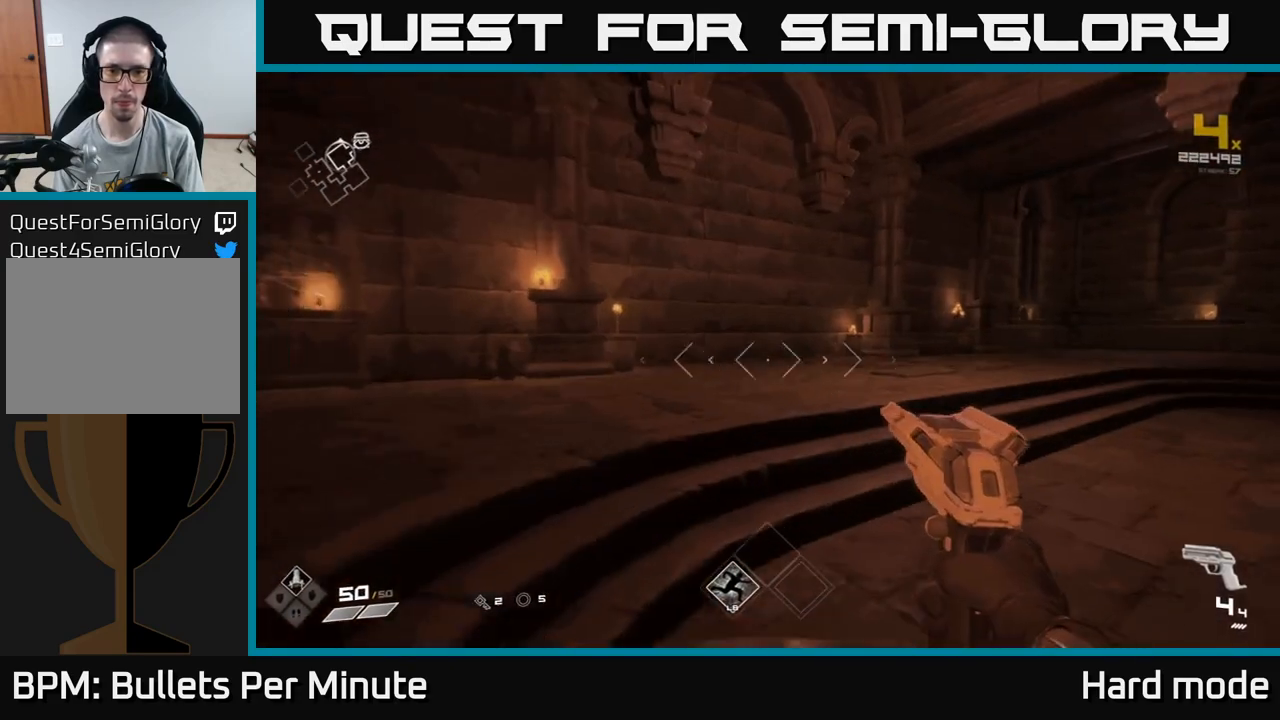
{"buttons": [], "left_stick": "up-right", "right_stick": "center", "events": []}
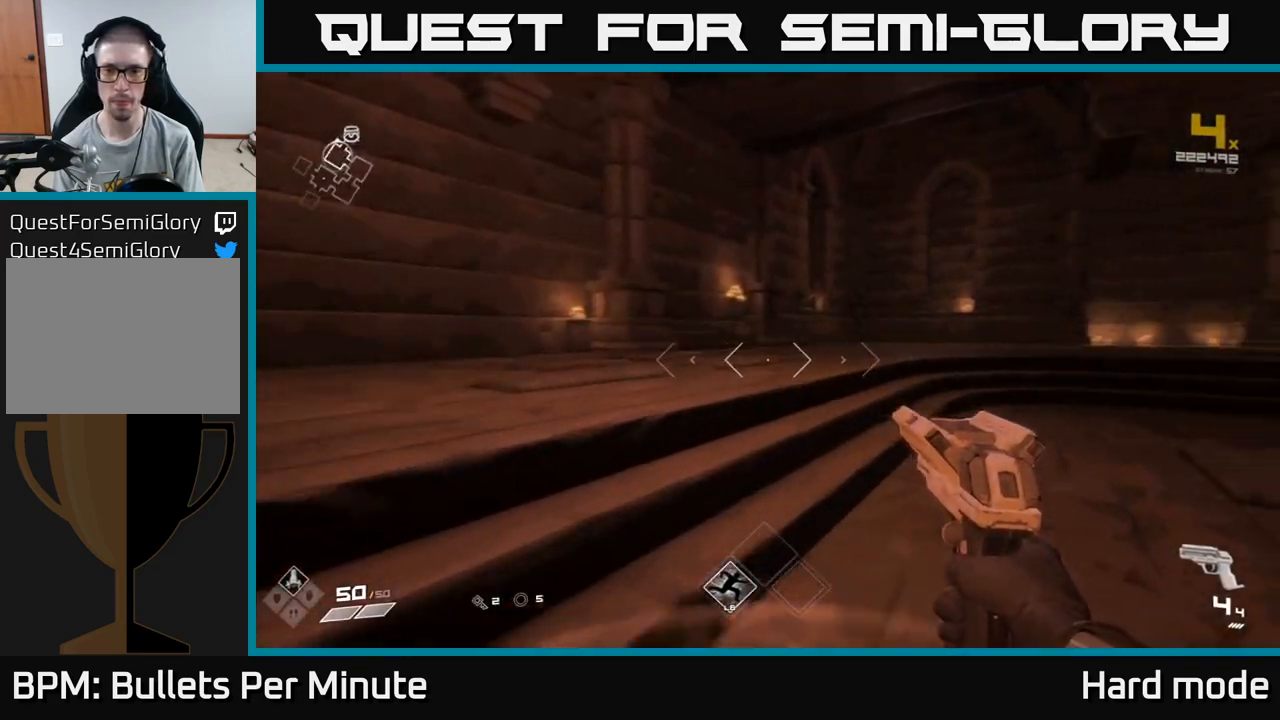
{"buttons": [], "left_stick": "up", "right_stick": "center", "events": [[233, "left_stick", "up"]]}
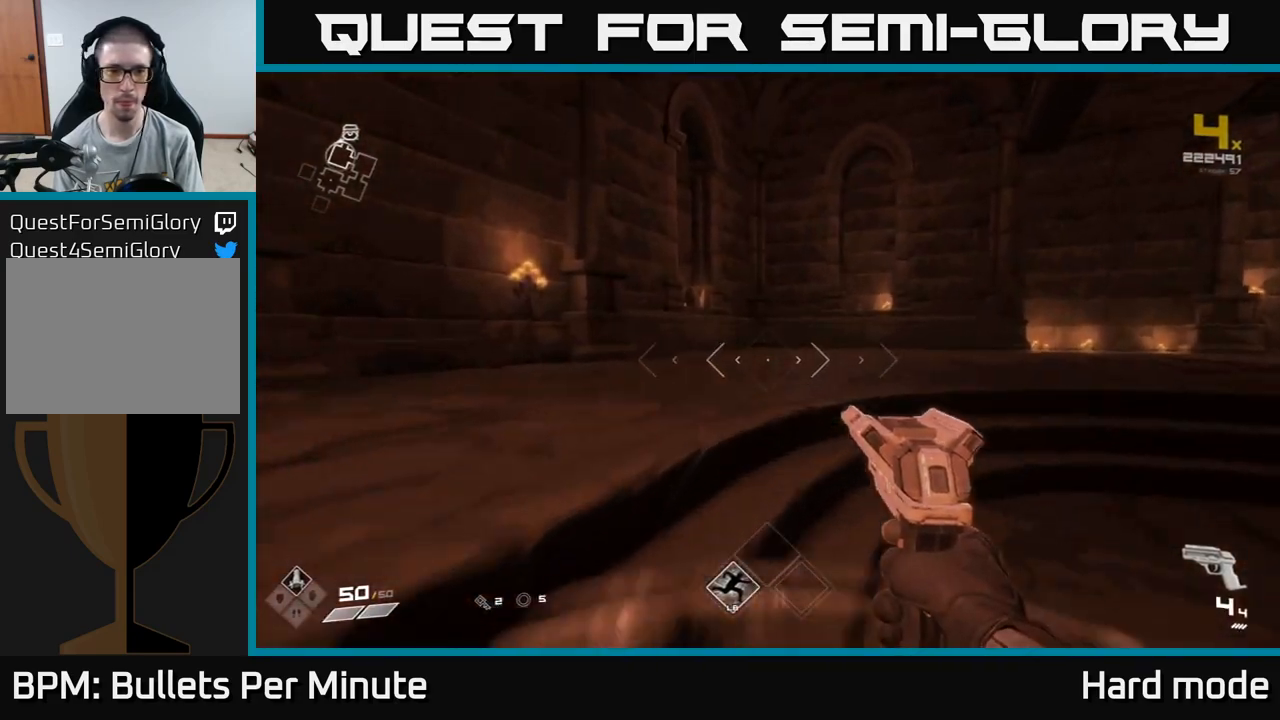
{"buttons": [], "left_stick": "up-right", "right_stick": "center", "events": [[150, "right_stick", "right"], [183, "left_stick", "right"], [400, "left_stick", "up-right"], [433, "right_stick", "center"]]}
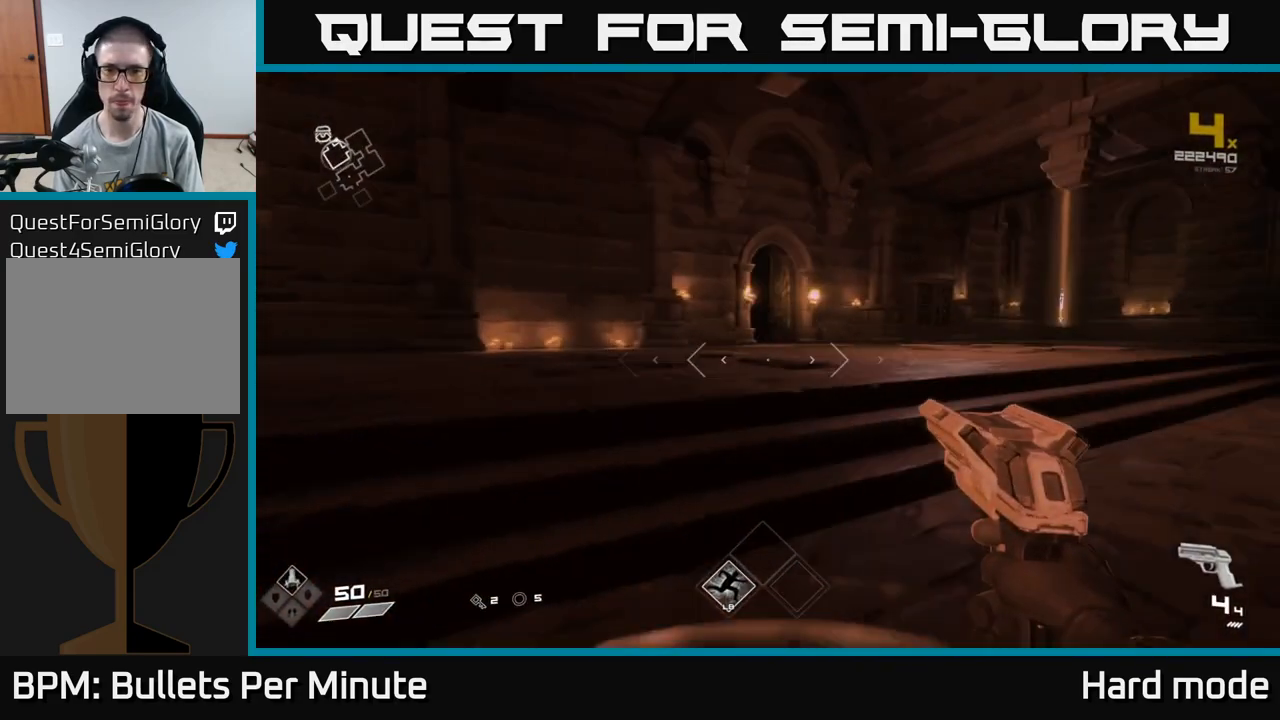
{"buttons": [], "left_stick": "up-right", "right_stick": "center", "events": [[283, "right_stick", "right"], [433, "right_stick", "center"]]}
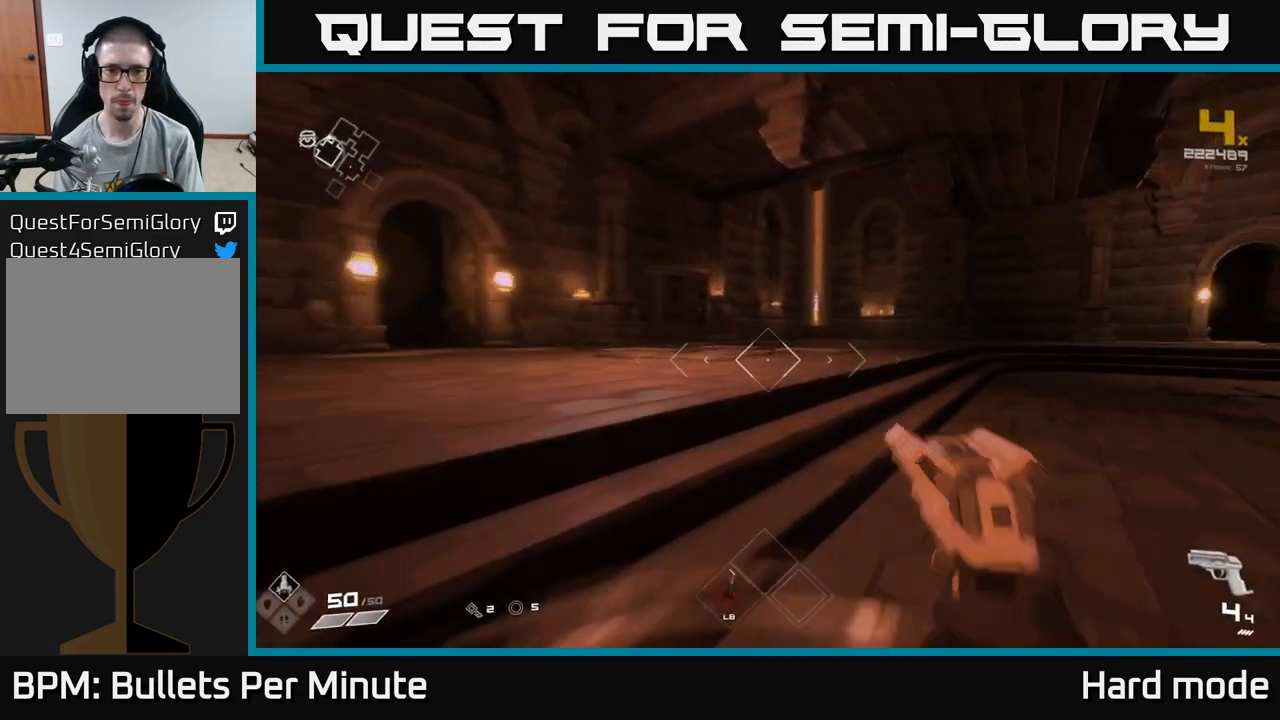
{"buttons": [], "left_stick": "up-right", "right_stick": "right", "events": [[350, "right_stick", "right"]]}
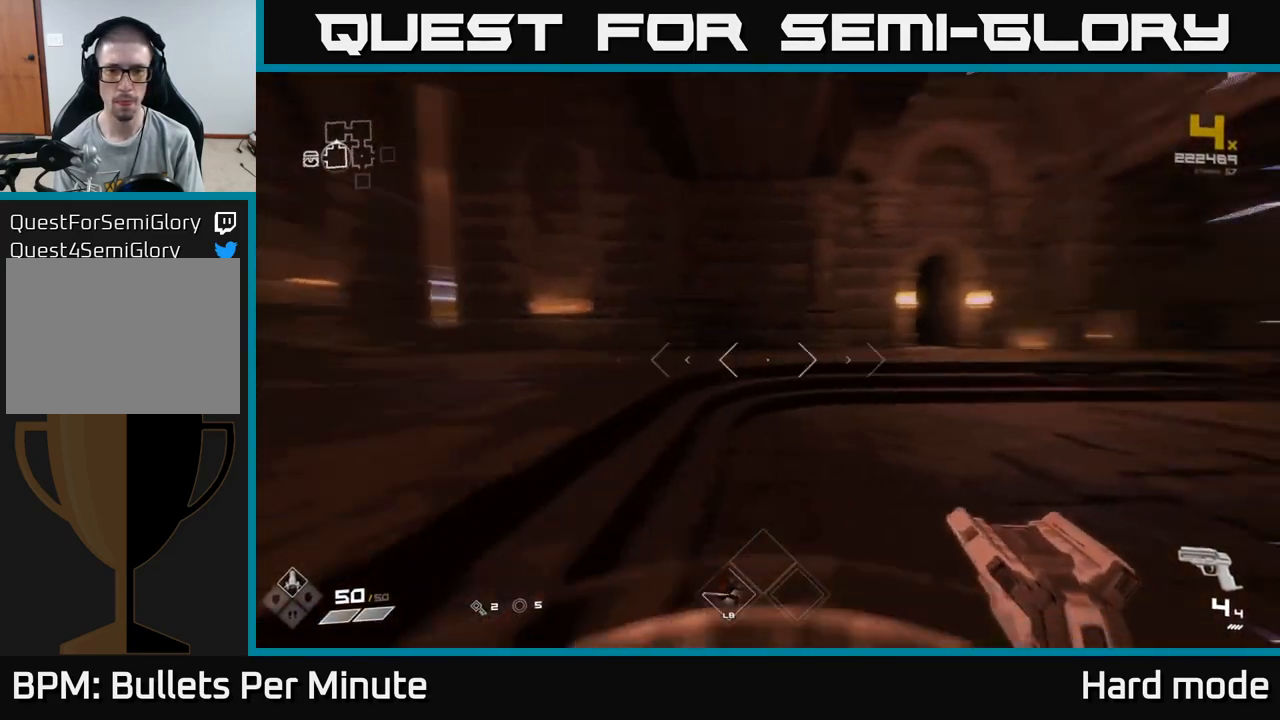
{"buttons": [], "left_stick": "up-right", "right_stick": "center", "events": [[133, "right_stick", "center"]]}
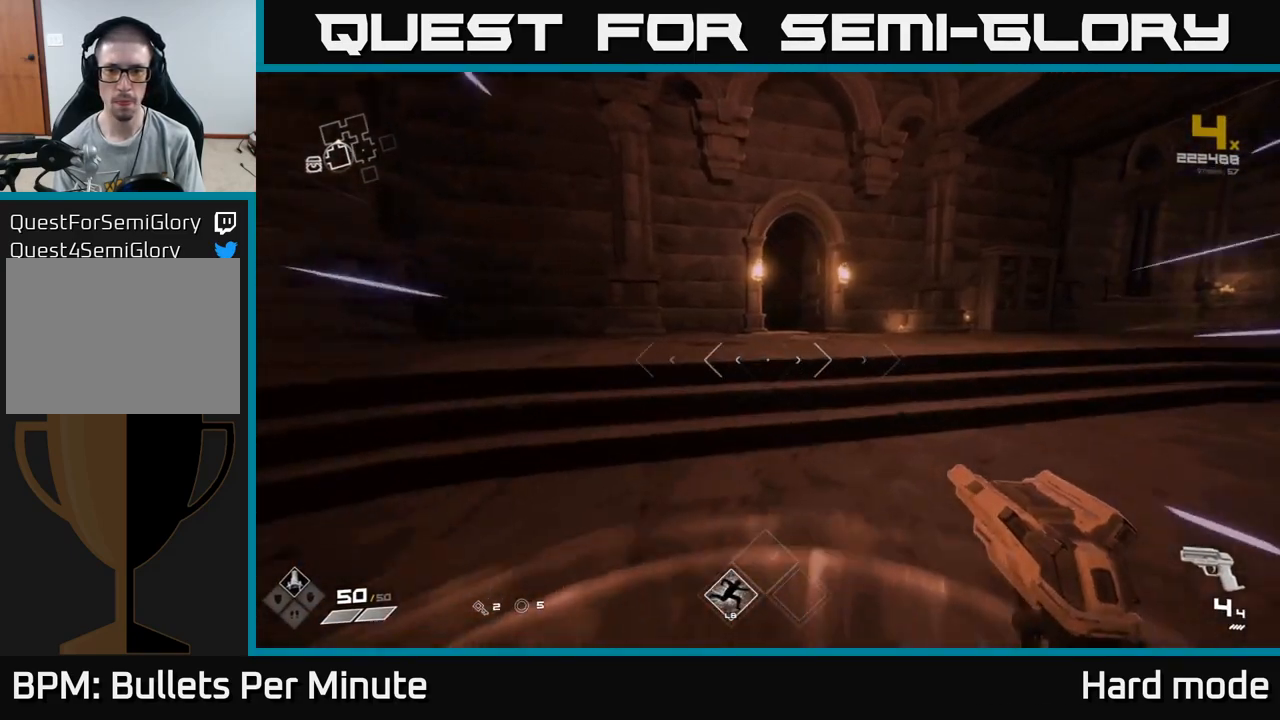
{"buttons": [], "left_stick": "up-right", "right_stick": "right", "events": [[283, "right_stick", "right"]]}
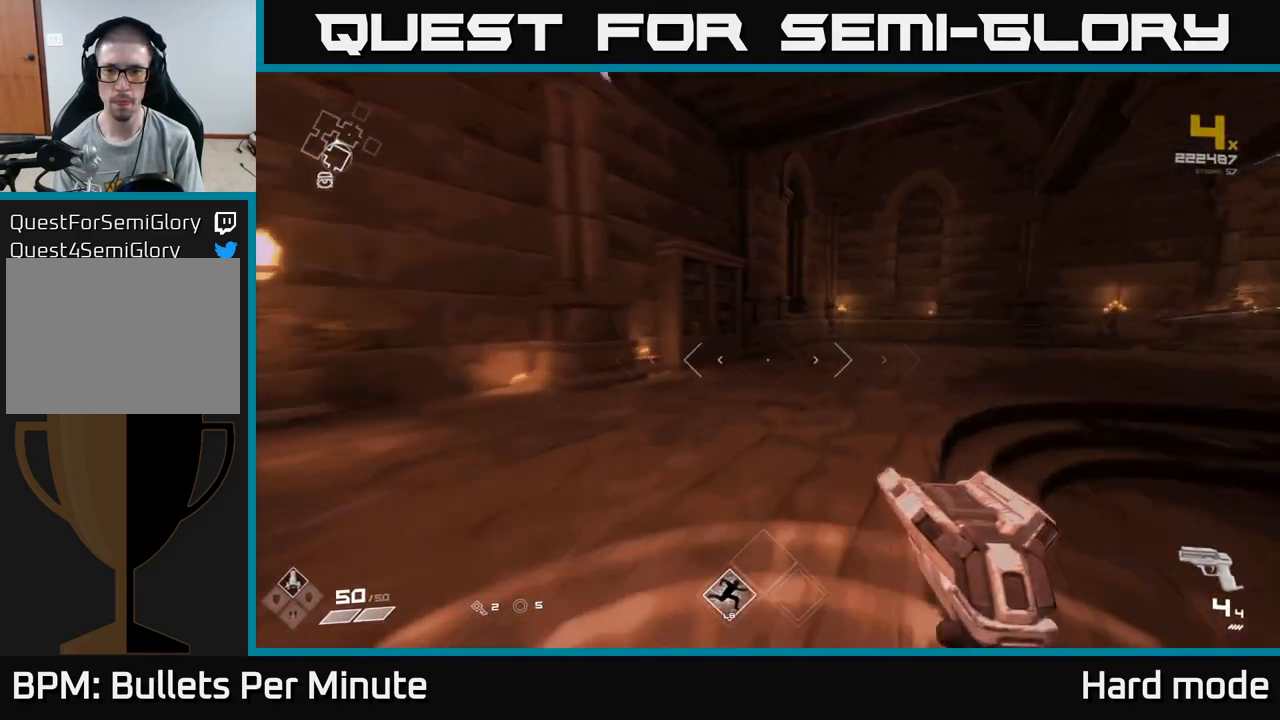
{"buttons": [], "left_stick": "up-right", "right_stick": "center", "events": [[17, "right_stick", "center"]]}
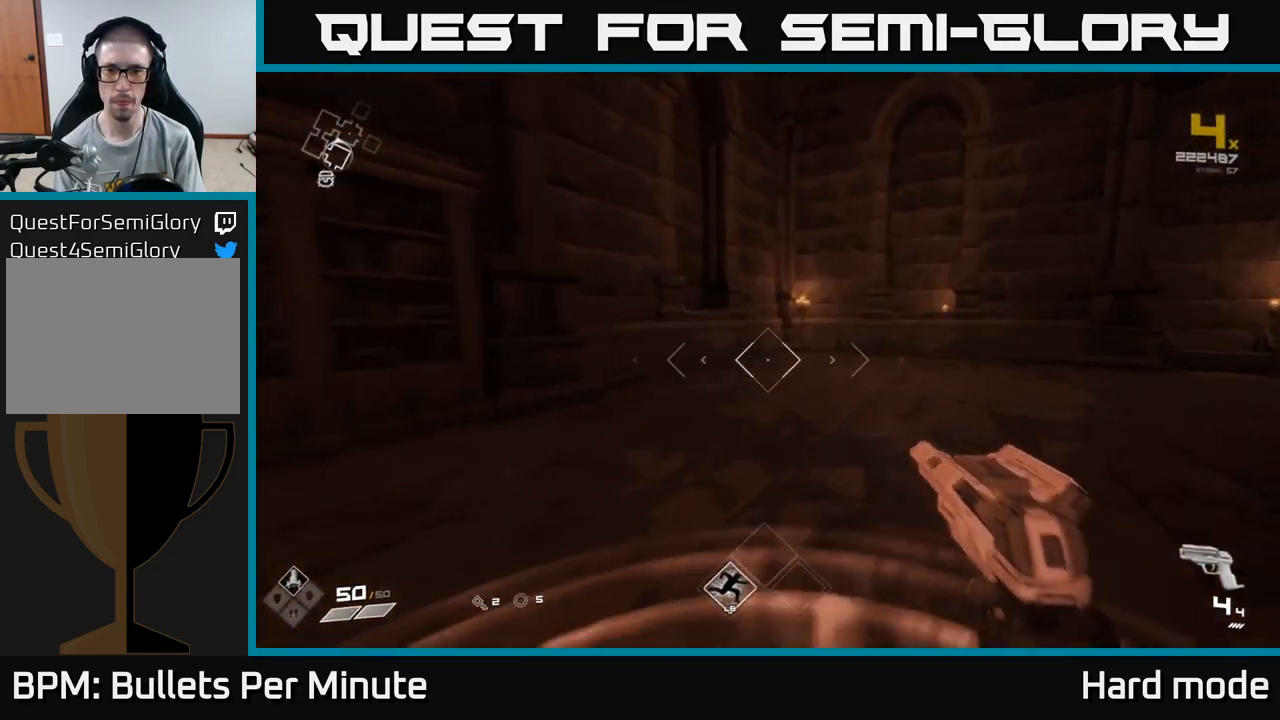
{"buttons": [], "left_stick": "center", "right_stick": "center", "events": [[117, "right_stick", "right"], [317, "right_stick", "center"], [333, "left_stick", "center"]]}
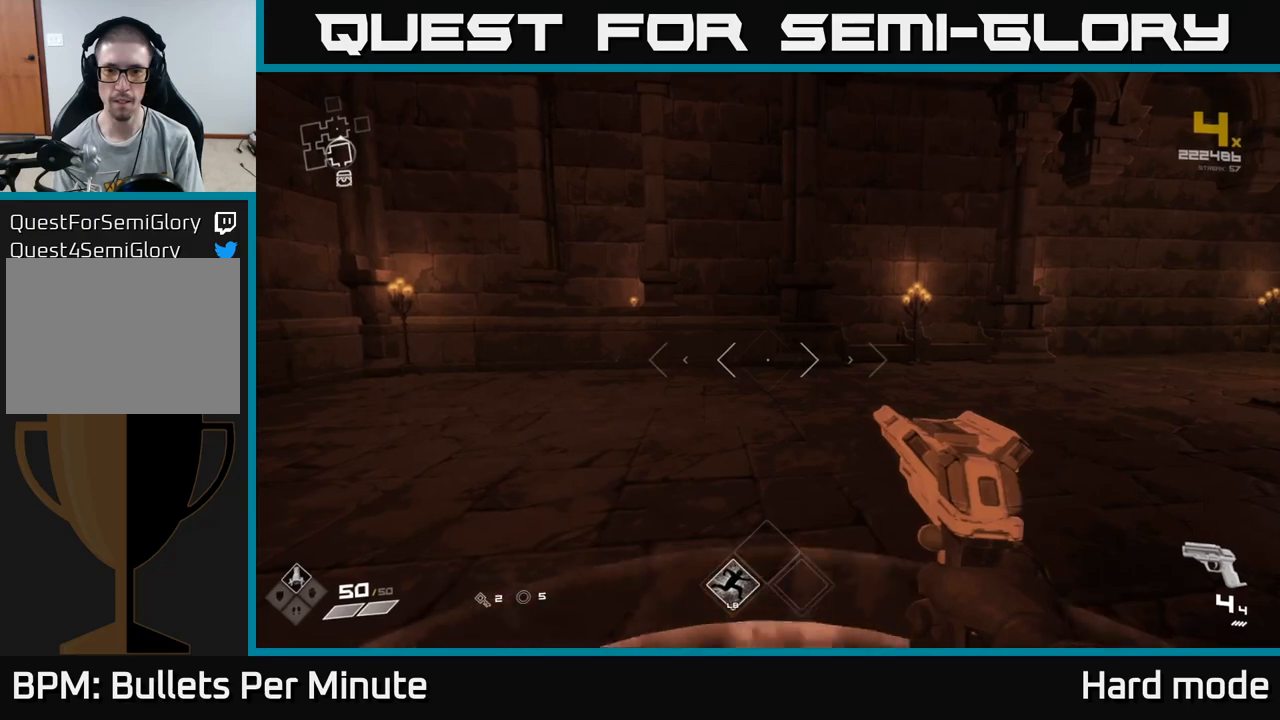
{"buttons": [], "left_stick": "up-right", "right_stick": "right", "events": [[217, "left_stick", "up-right"], [333, "right_stick", "right"]]}
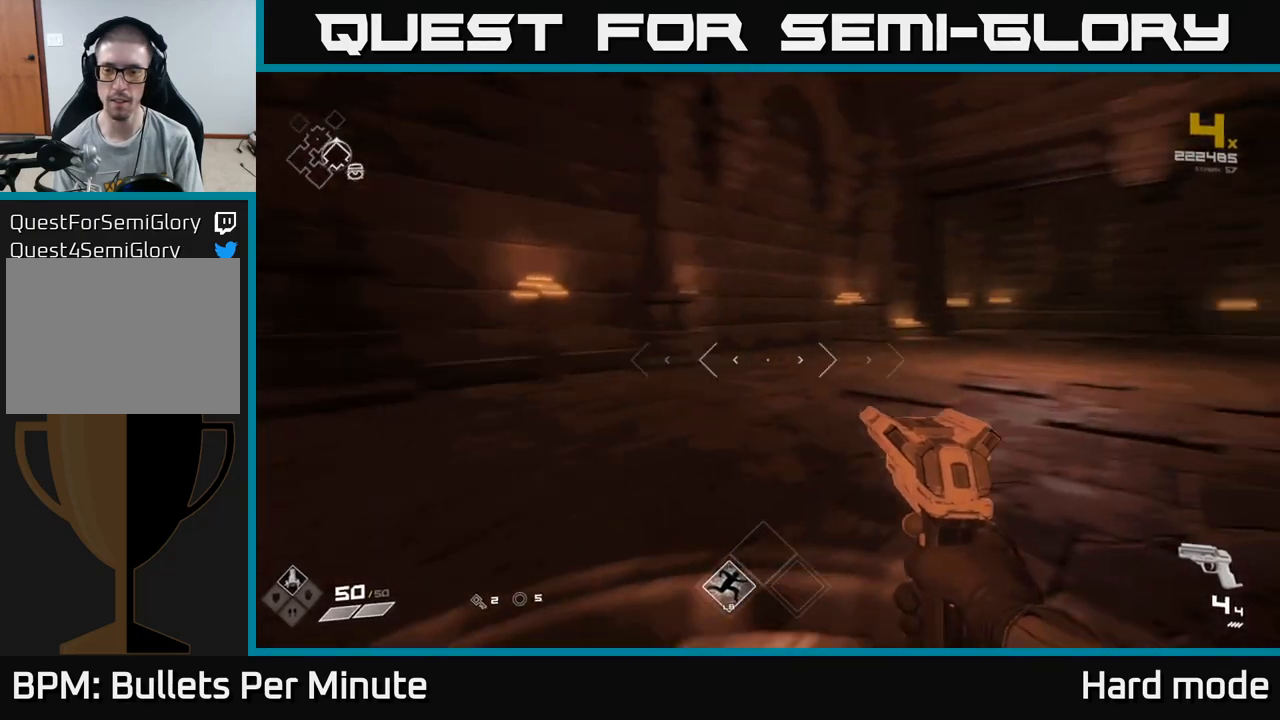
{"buttons": [], "left_stick": "up-right", "right_stick": "center", "events": [[17, "left_stick", "up"], [83, "right_stick", "center"], [150, "left_stick", "up-right"]]}
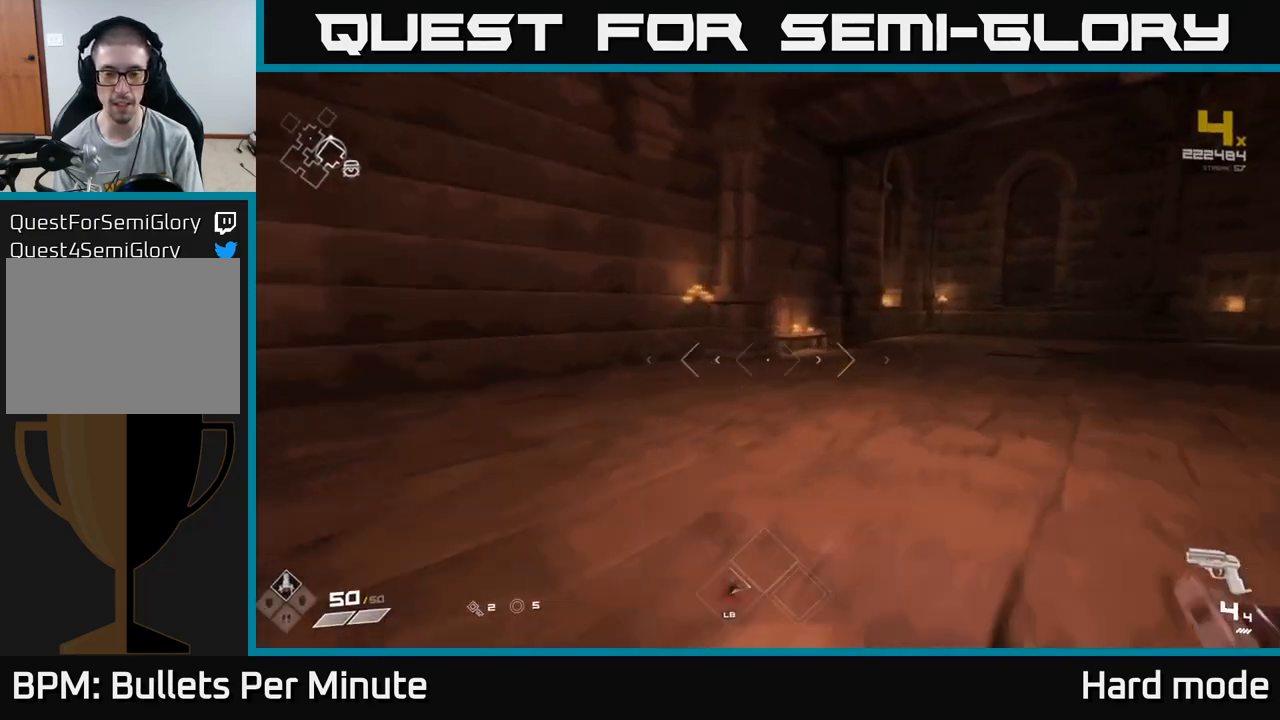
{"buttons": [], "left_stick": "up-right", "right_stick": "center", "events": []}
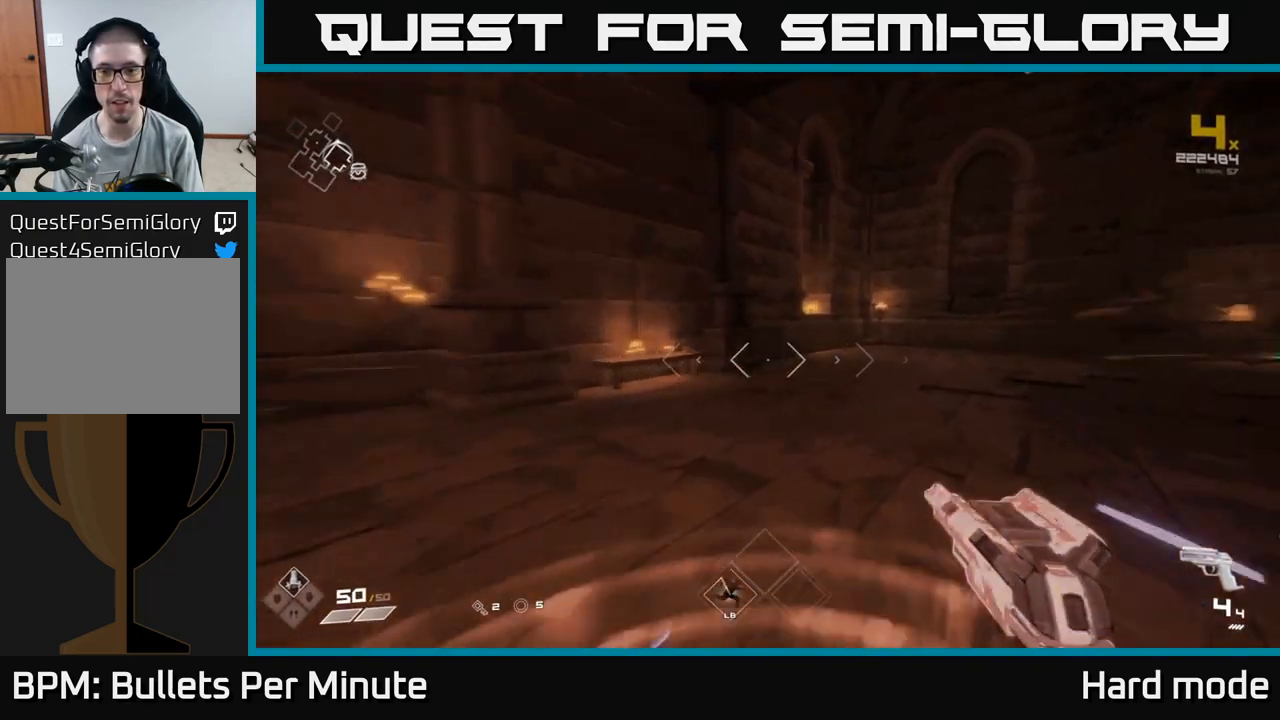
{"buttons": [], "left_stick": "up-right", "right_stick": "center", "events": [[33, "right_stick", "right"], [317, "right_stick", "center"]]}
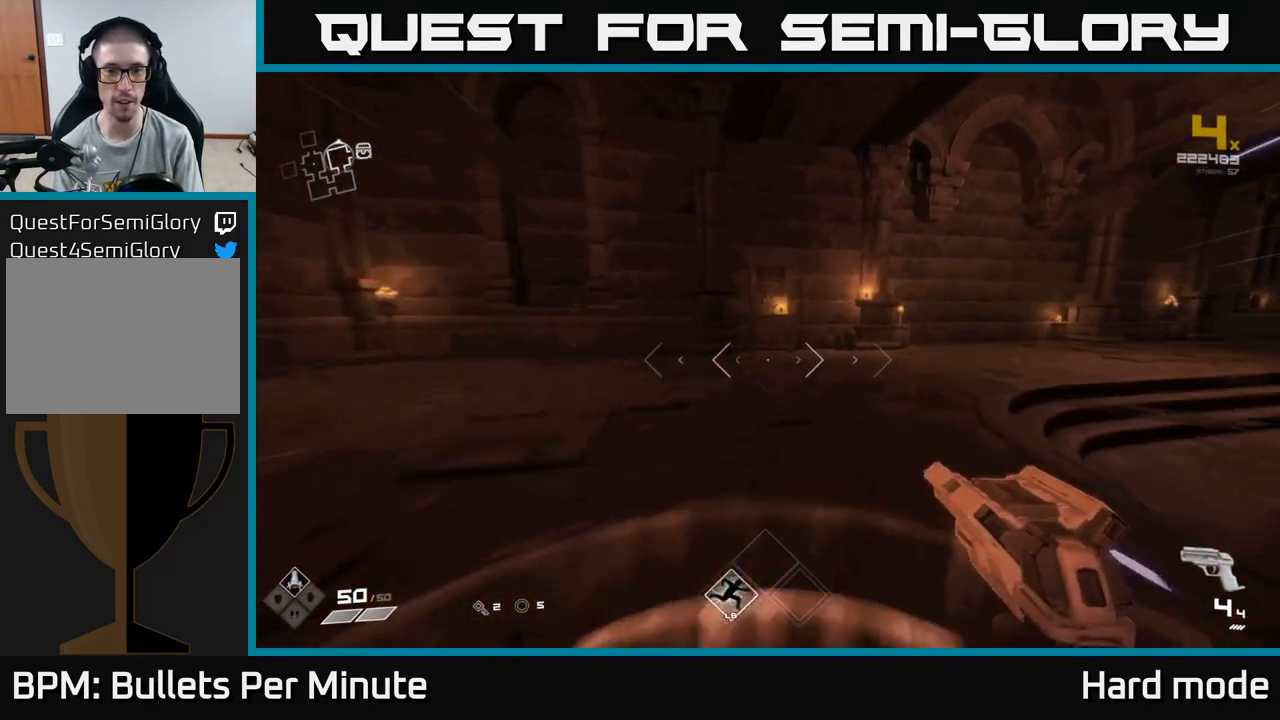
{"buttons": [], "left_stick": "up-right", "right_stick": "center", "events": [[183, "right_stick", "right"], [367, "right_stick", "center"]]}
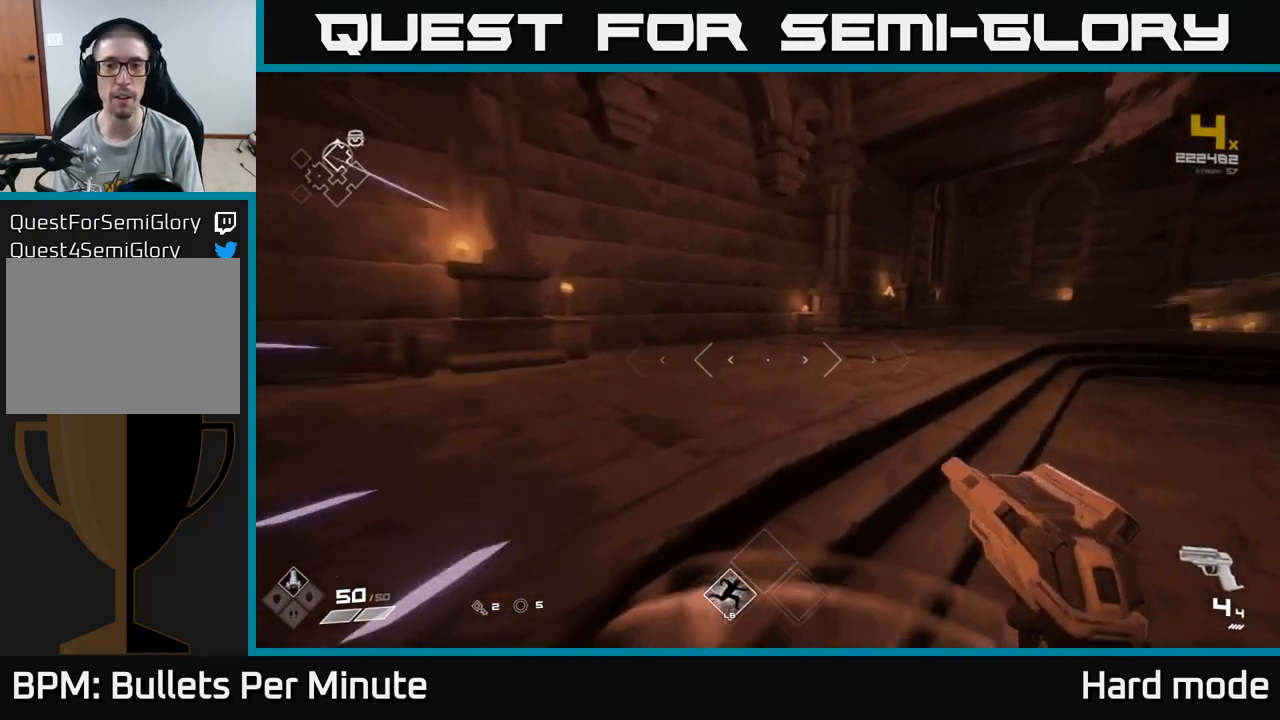
{"buttons": [], "left_stick": "up-right", "right_stick": "center", "events": []}
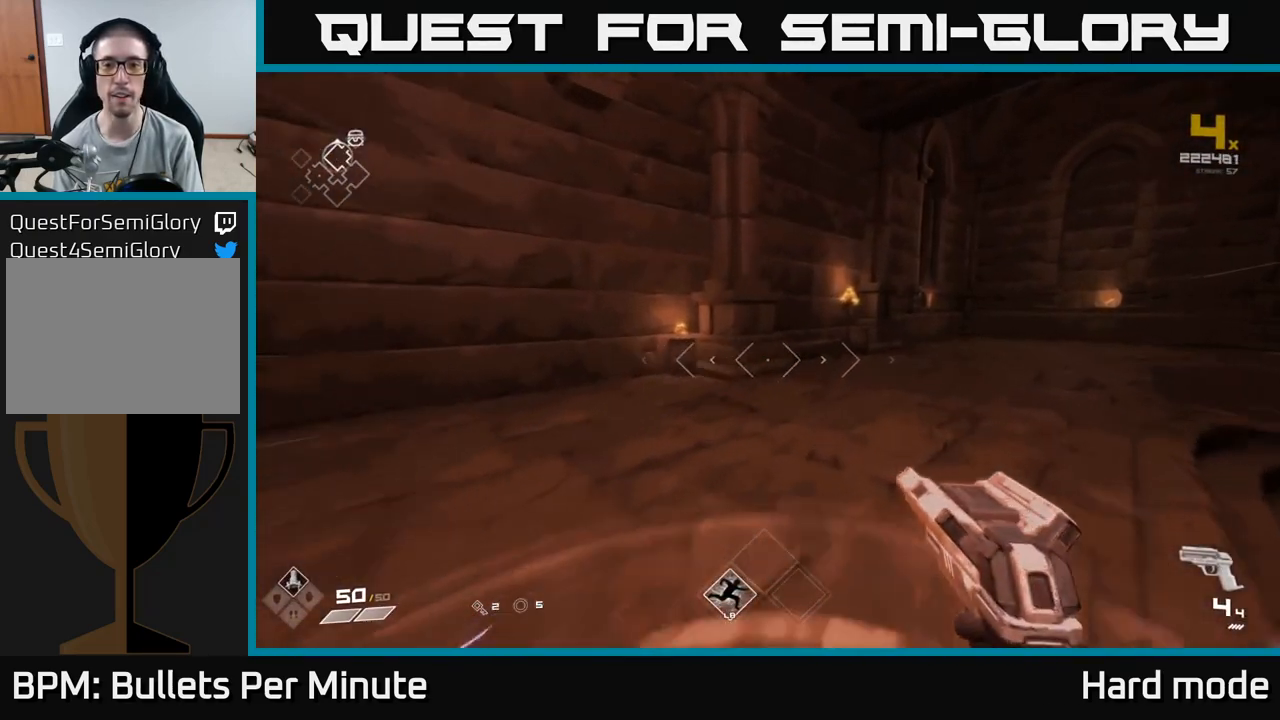
{"buttons": [], "left_stick": "up-right", "right_stick": "left", "events": [[67, "right_stick", "right"], [350, "right_stick", "center"], [500, "right_stick", "left"]]}
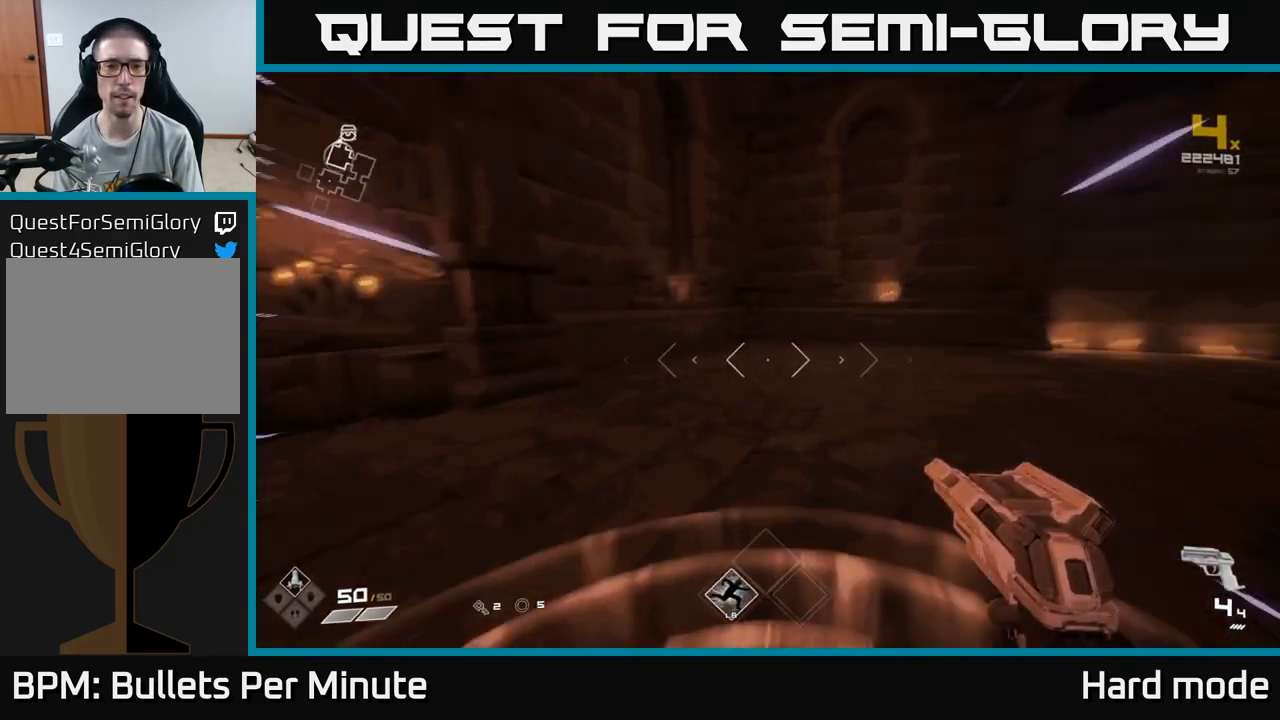
{"buttons": [], "left_stick": "right", "right_stick": "right", "events": [[217, "right_stick", "center"], [350, "left_stick", "right"], [450, "right_stick", "right"]]}
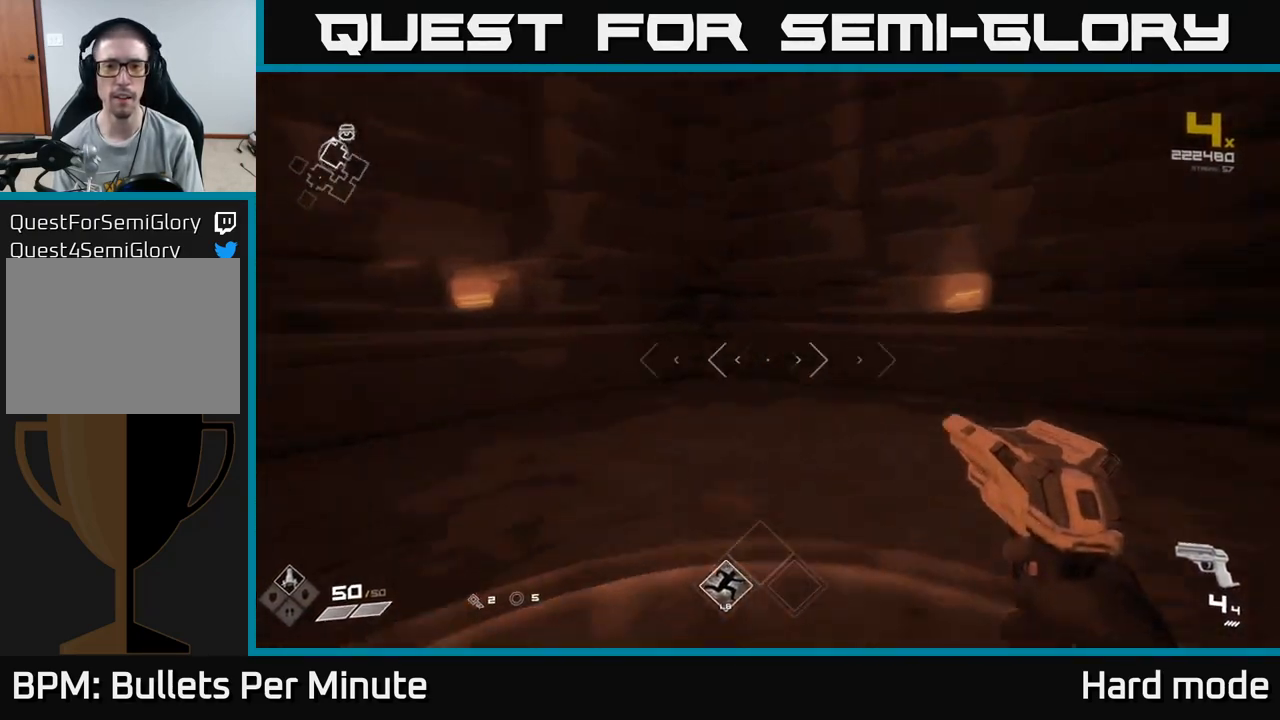
{"buttons": [], "left_stick": "right", "right_stick": "right", "events": [[183, "right_stick", "center"], [450, "right_stick", "right"]]}
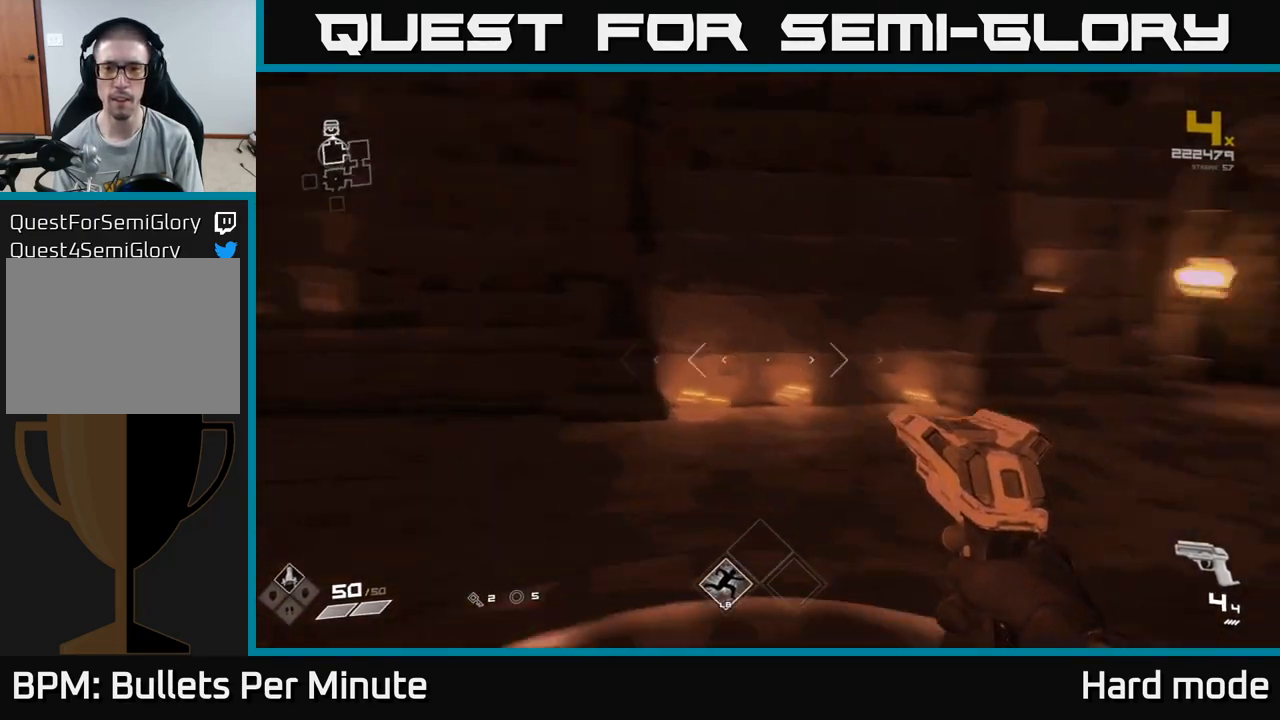
{"buttons": [], "left_stick": "up-right", "right_stick": "center", "events": [[217, "right_stick", "center"], [500, "left_stick", "up-right"]]}
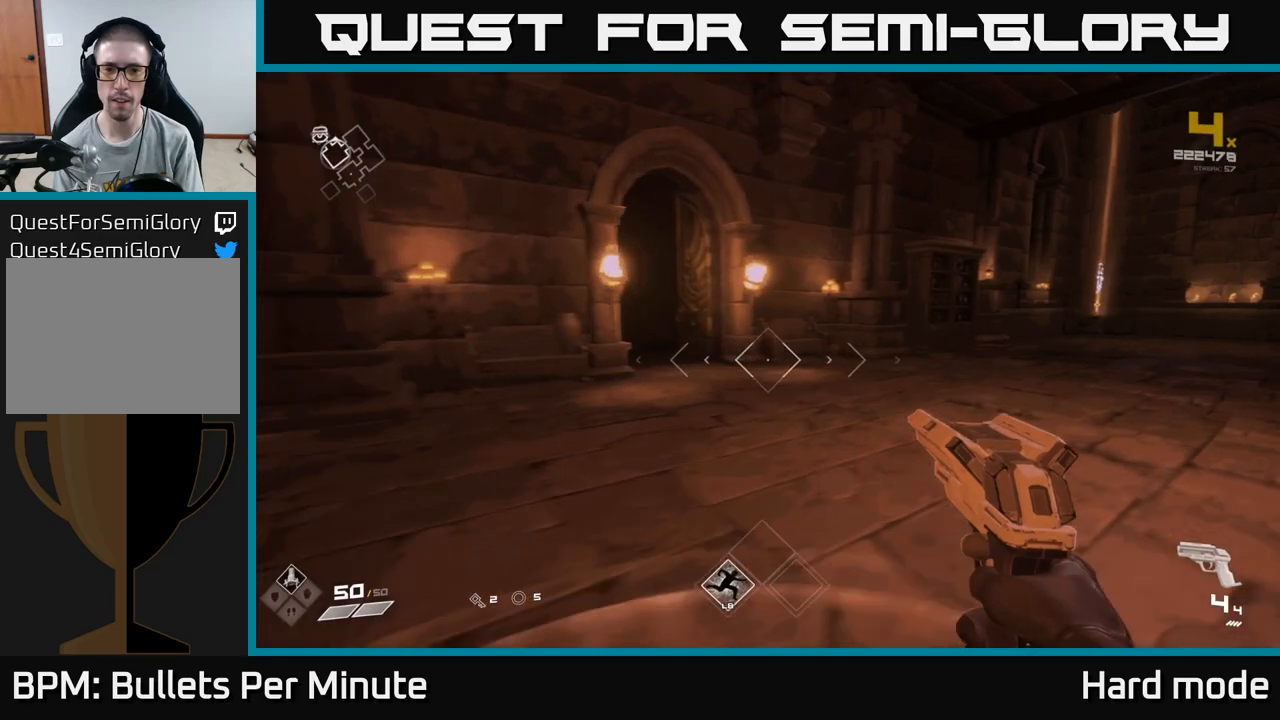
{"buttons": [], "left_stick": "center", "right_stick": "left", "events": [[317, "right_stick", "left"], [367, "left_stick", "center"]]}
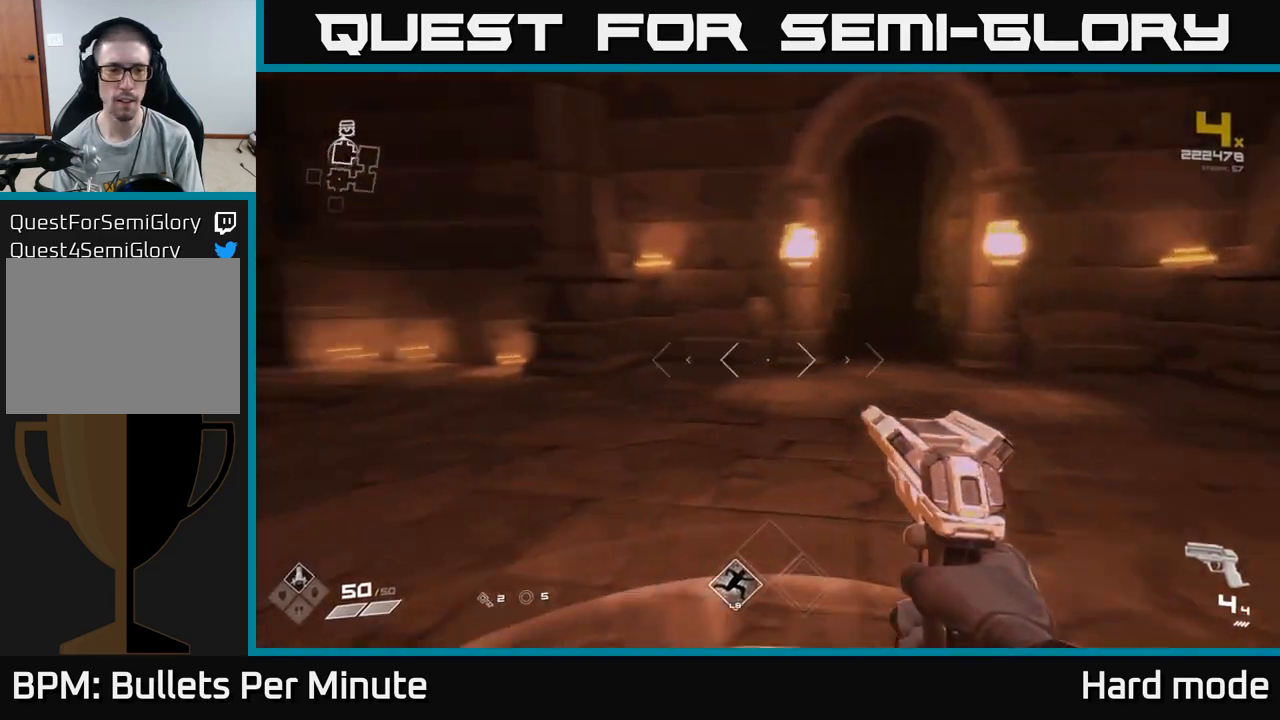
{"buttons": [], "left_stick": "center", "right_stick": "right", "events": [[117, "right_stick", "center"], [383, "right_stick", "right"]]}
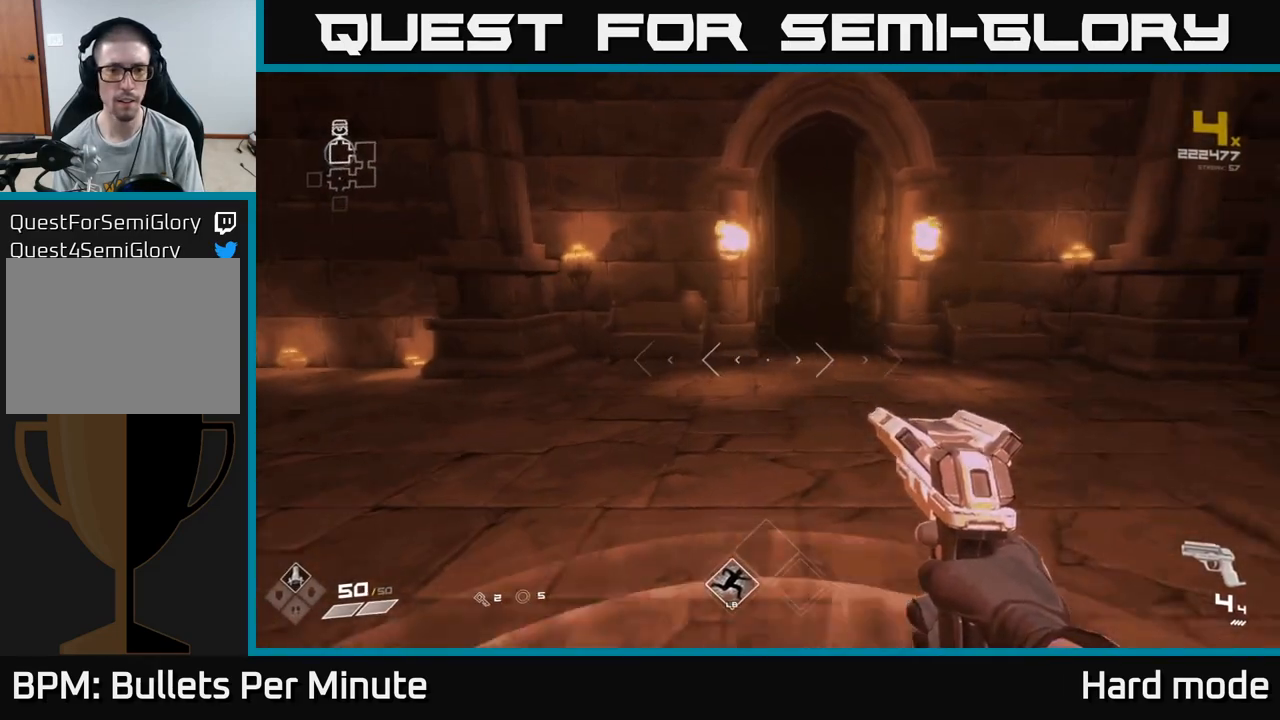
{"buttons": [], "left_stick": "right", "right_stick": "center", "events": [[50, "right_stick", "center"], [83, "left_stick", "up-left"], [250, "left_stick", "up-right"], [283, "right_stick", "right"], [317, "left_stick", "right"], [500, "right_stick", "center"]]}
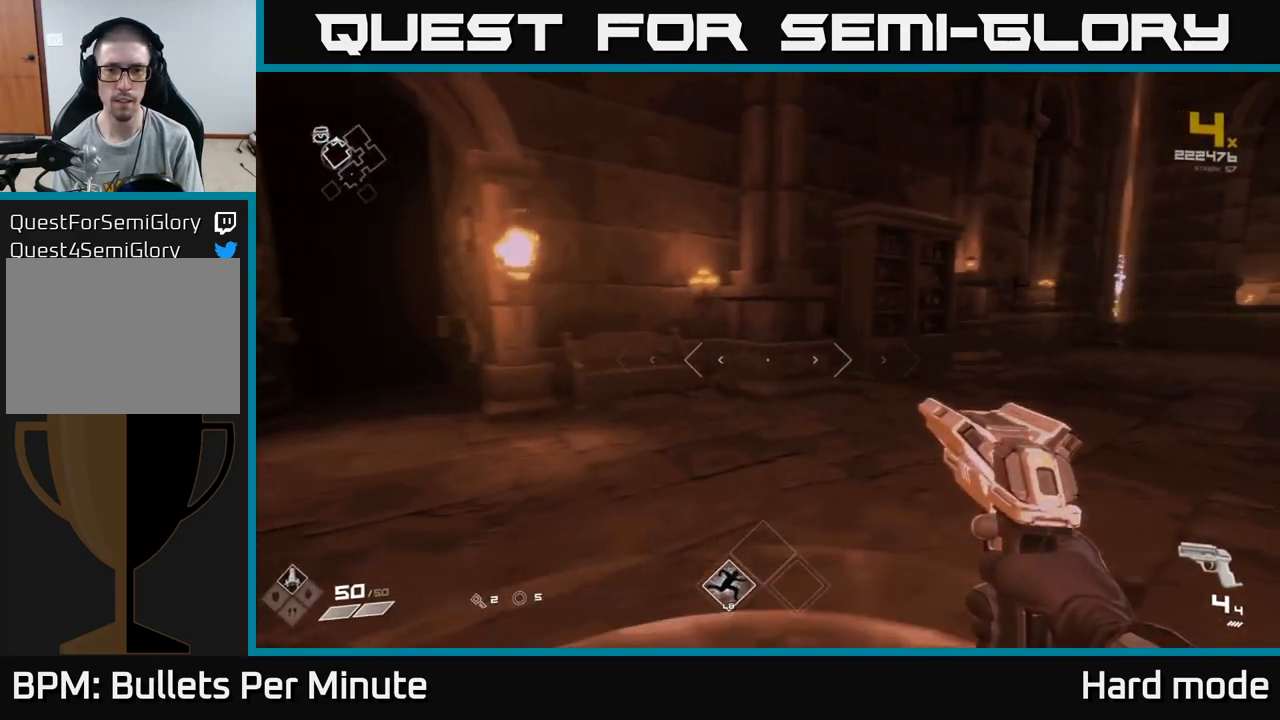
{"buttons": [], "left_stick": "center", "right_stick": "right", "events": [[333, "right_stick", "right"], [433, "left_stick", "center"]]}
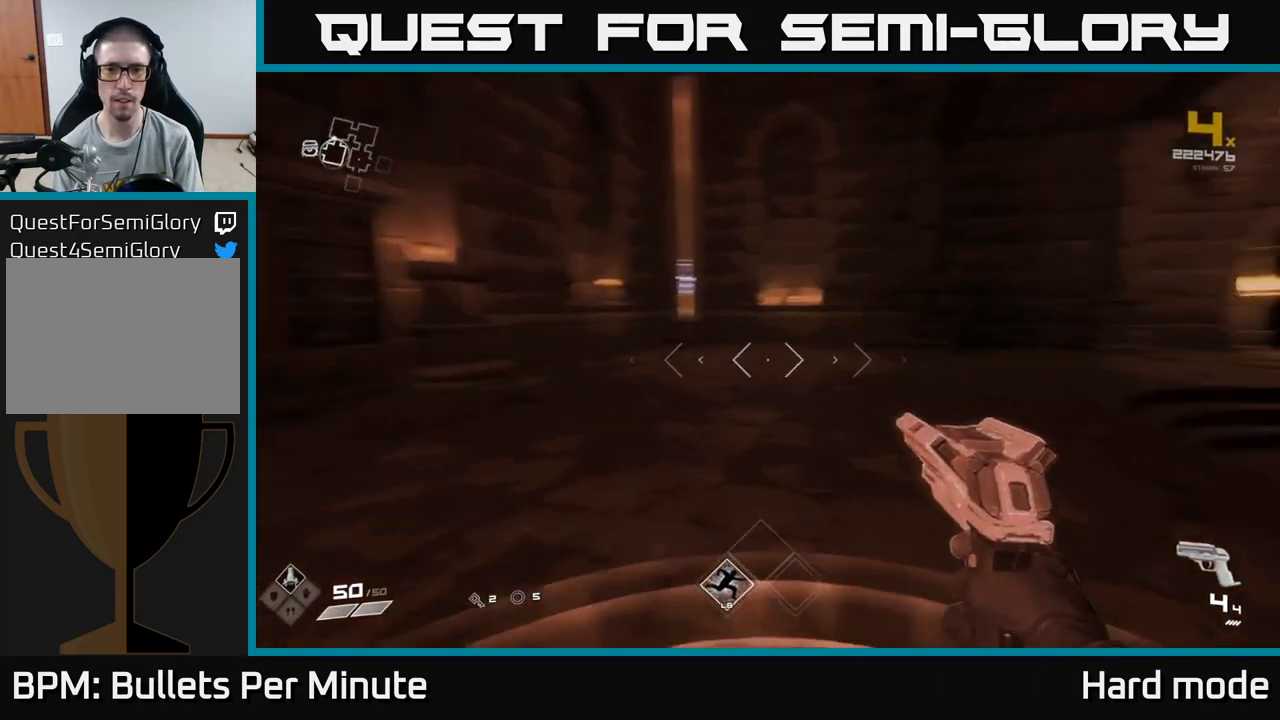
{"buttons": [], "left_stick": "up", "right_stick": "center", "events": [[50, "right_stick", "center"], [233, "left_stick", "up"], [300, "right_stick", "left"], [417, "right_stick", "center"]]}
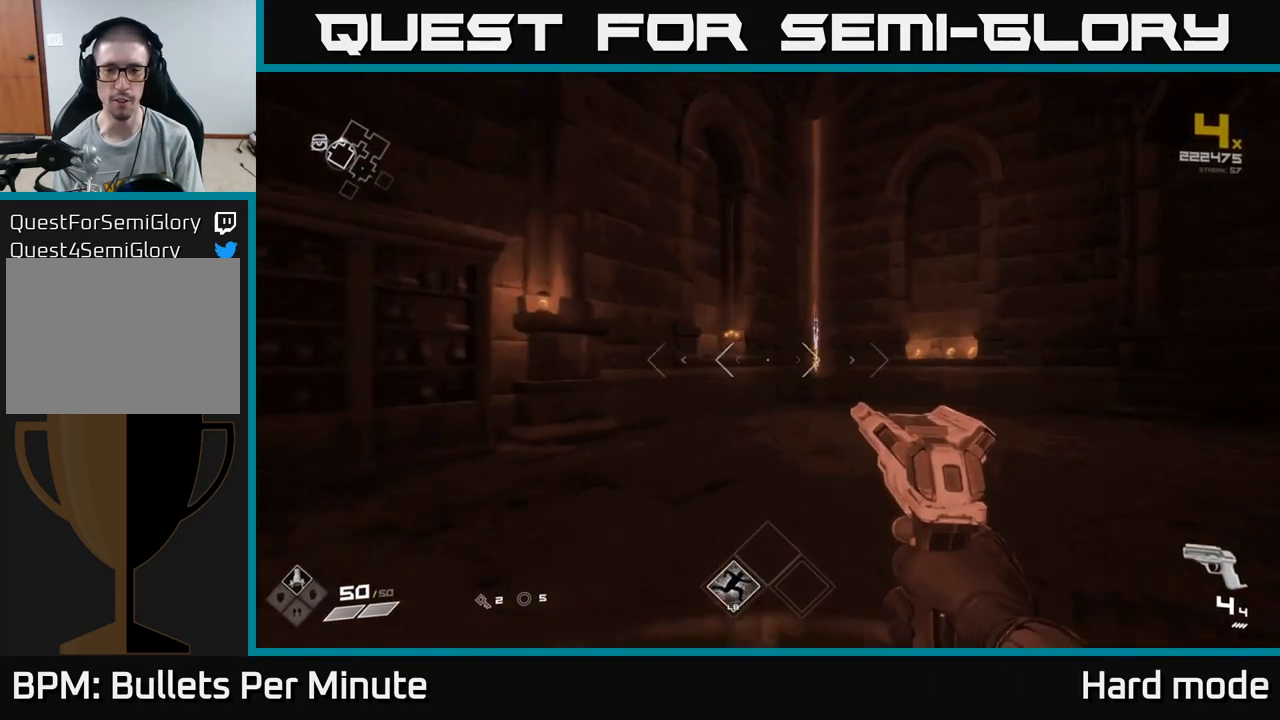
{"buttons": [], "left_stick": "up", "right_stick": "center", "events": [[200, "right_stick", "right"], [300, "right_stick", "center"]]}
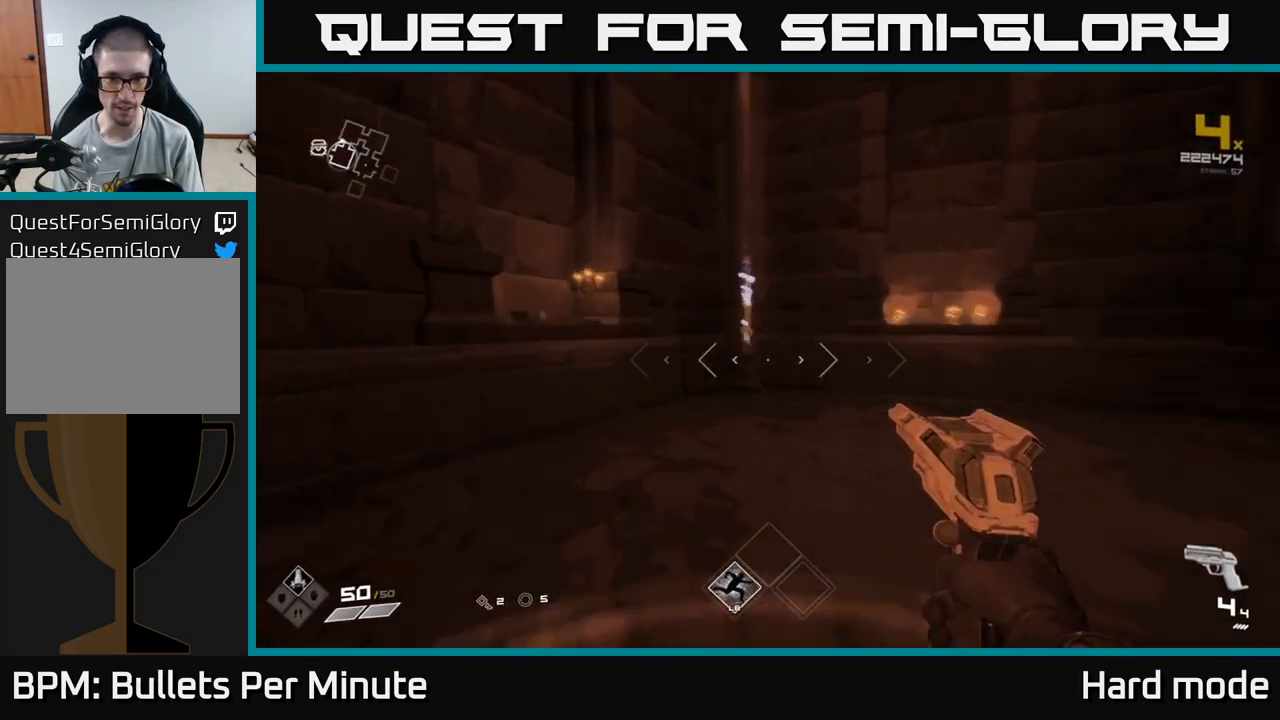
{"buttons": [], "left_stick": "up", "right_stick": "center", "events": [[17, "right_stick", "up-left"], [83, "right_stick", "center"]]}
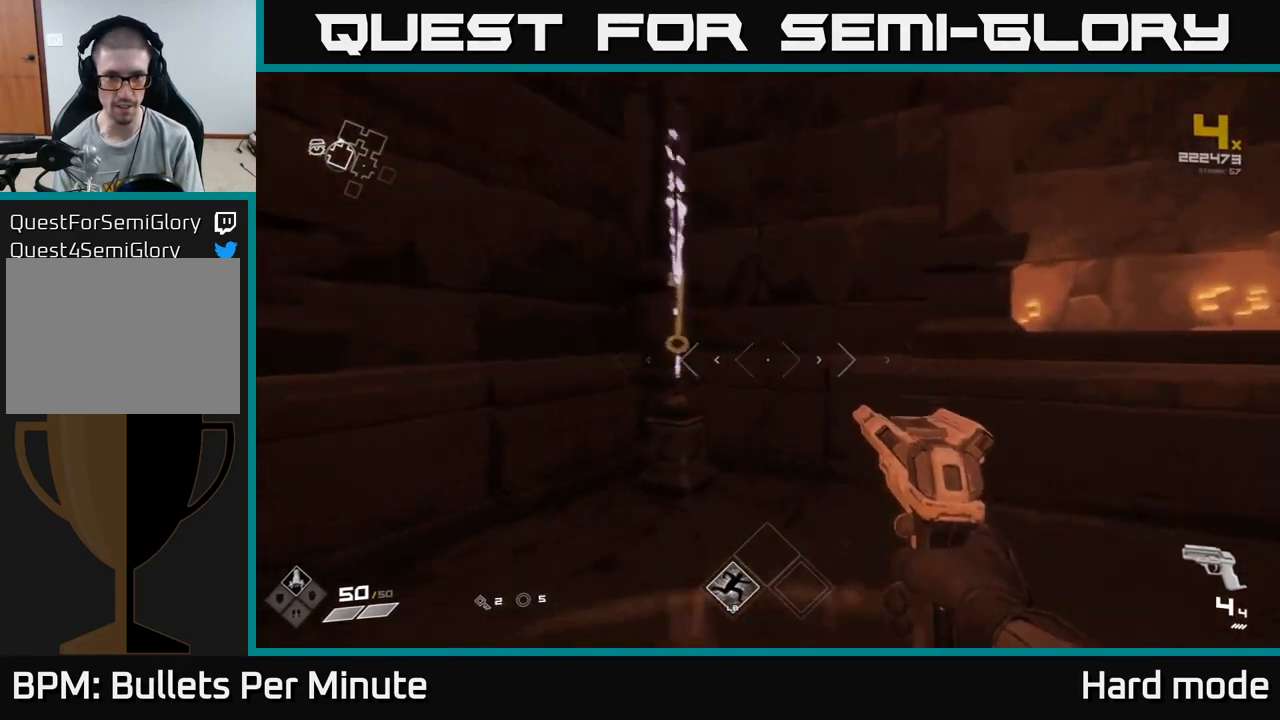
{"buttons": [], "left_stick": "center", "right_stick": "center", "events": [[117, "right_stick", "left"], [167, "left_stick", "center"], [217, "right_stick", "center"]]}
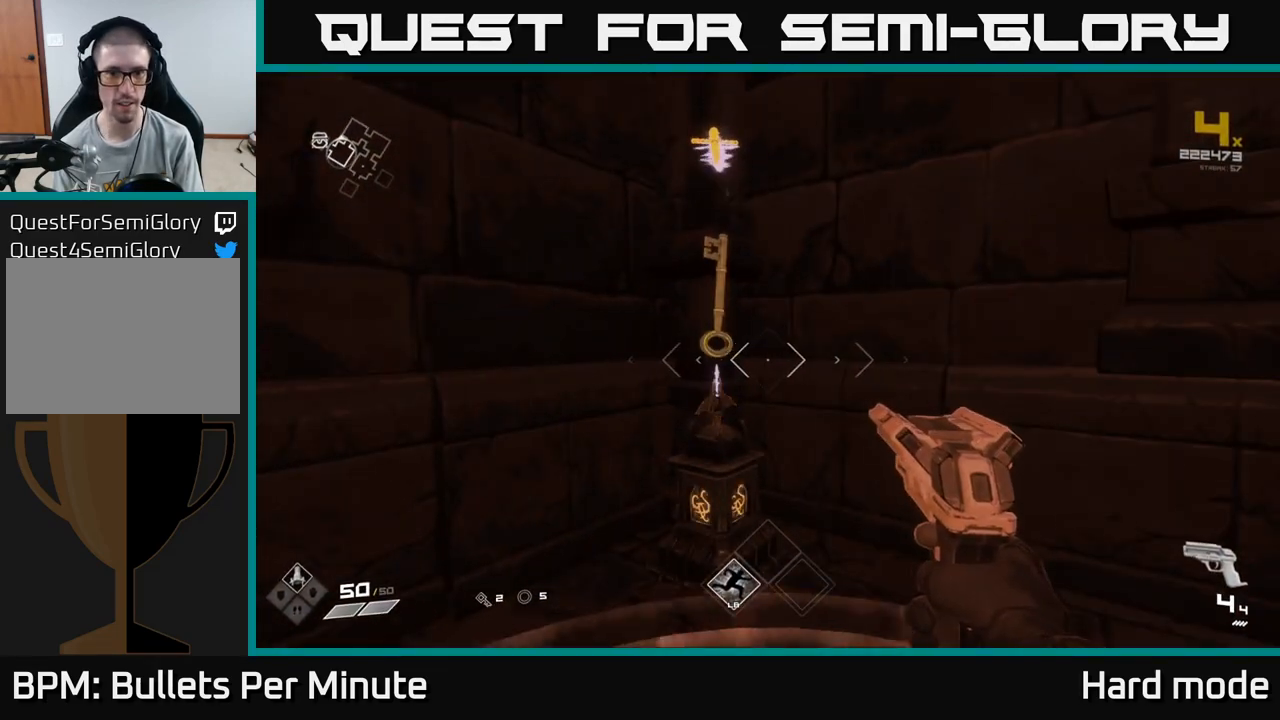
{"buttons": [], "left_stick": "right", "right_stick": "right", "events": [[200, "left_stick", "right"], [217, "right_stick", "right"]]}